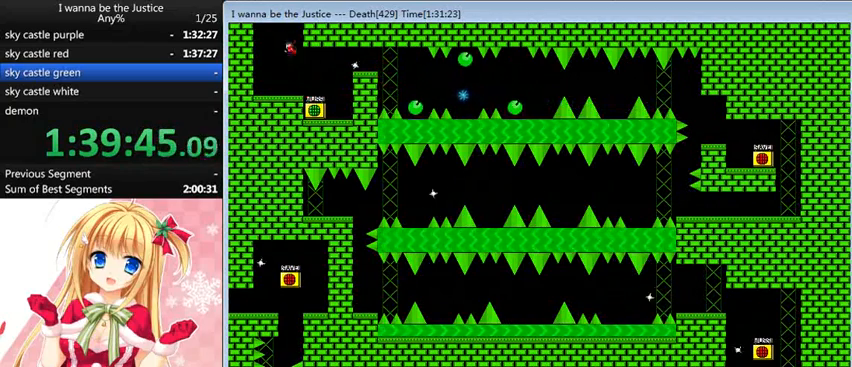
Gameplay with keyboard; each line is a JSON object with the keys held at the frame after it. "events" lists presses ("down") and releases ("up") of "0", "down", "left", "r", "right", "shift_l", "shift_r", "up" and "z" between this image and that frame as [ms after this image, input, new state], when the widget could be followed in between. No other keys are recorded. Mouse input is not recorded.
{"keys": ["right"], "events": [[160, "shift_l", "up"], [200, "shift_l", "down"], [320, "right", "down"], [480, "shift_l", "up"]]}
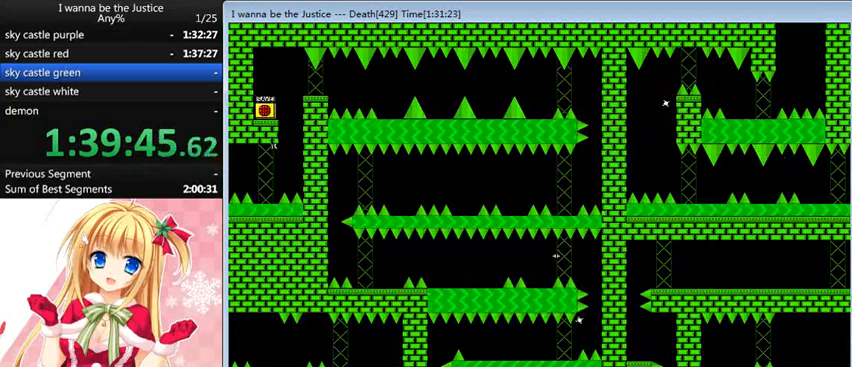
{"keys": ["right"], "events": []}
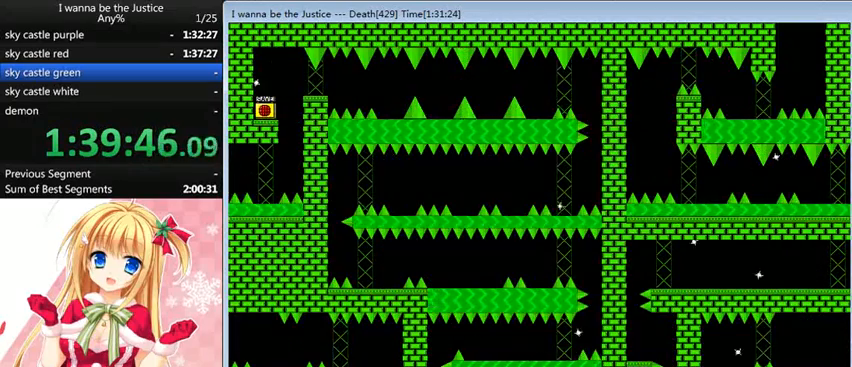
{"keys": ["left", "shift_l"], "events": [[40, "shift_l", "down"], [200, "right", "up"], [320, "shift_l", "up"], [440, "shift_l", "down"], [520, "left", "down"]]}
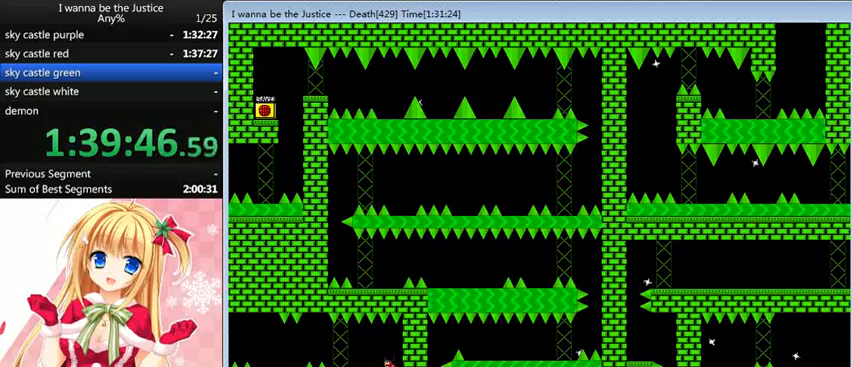
{"keys": ["left", "shift_l"], "events": [[200, "shift_l", "up"], [400, "left", "up"], [480, "left", "down"], [480, "shift_l", "down"]]}
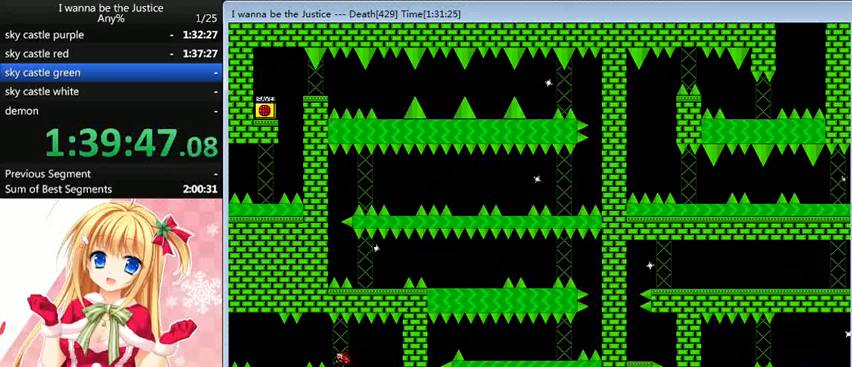
{"keys": ["left"], "events": [[40, "shift_l", "up"]]}
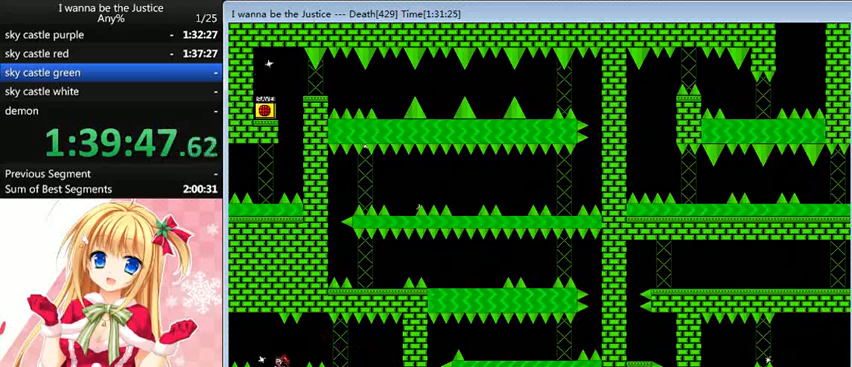
{"keys": [], "events": [[40, "shift_l", "down"], [80, "shift_l", "up"], [360, "shift_l", "down"], [400, "left", "up"], [400, "shift_l", "up"]]}
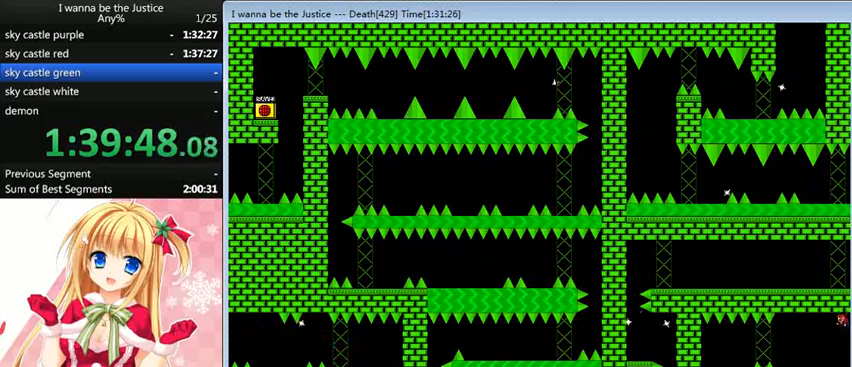
{"keys": ["left"], "events": [[80, "left", "down"], [440, "shift_l", "down"], [480, "shift_l", "up"]]}
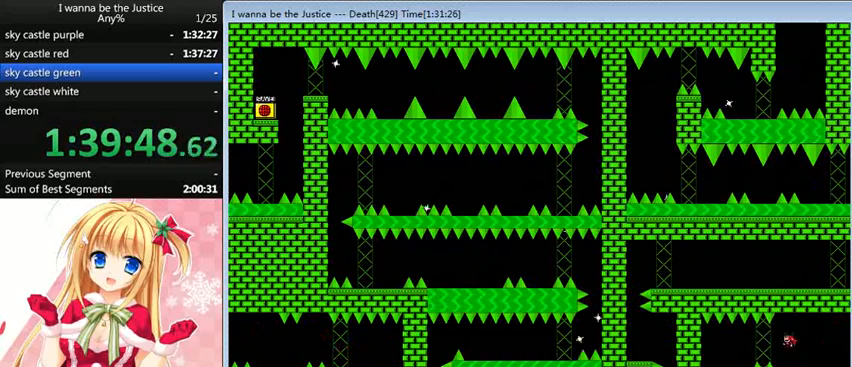
{"keys": [], "events": [[480, "left", "up"]]}
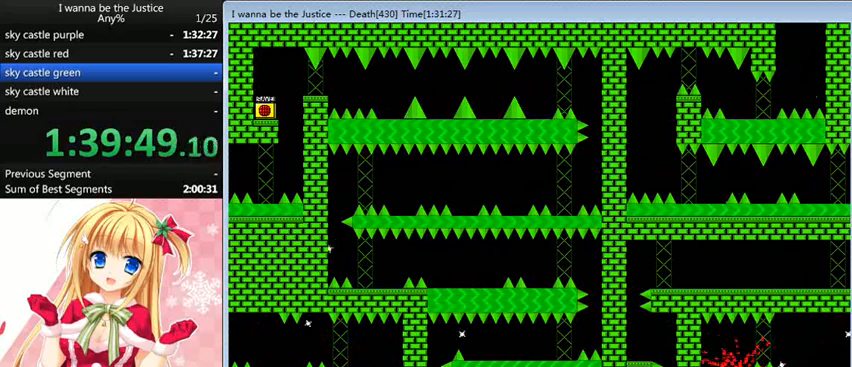
{"keys": [], "events": [[80, "shift_l", "down"], [160, "shift_l", "up"], [320, "r", "down"], [400, "r", "up"]]}
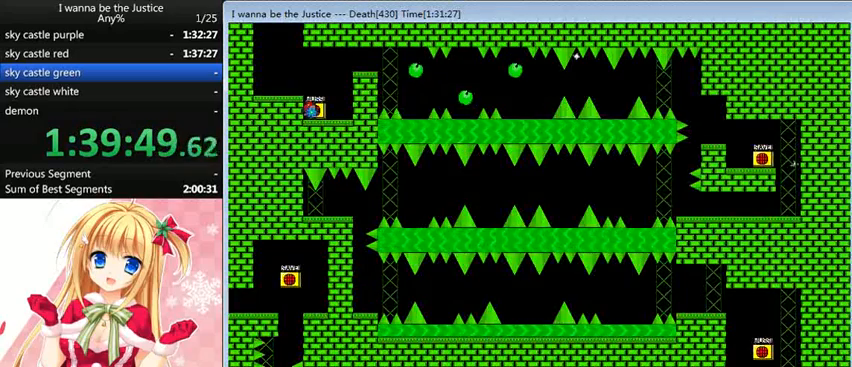
{"keys": [], "events": []}
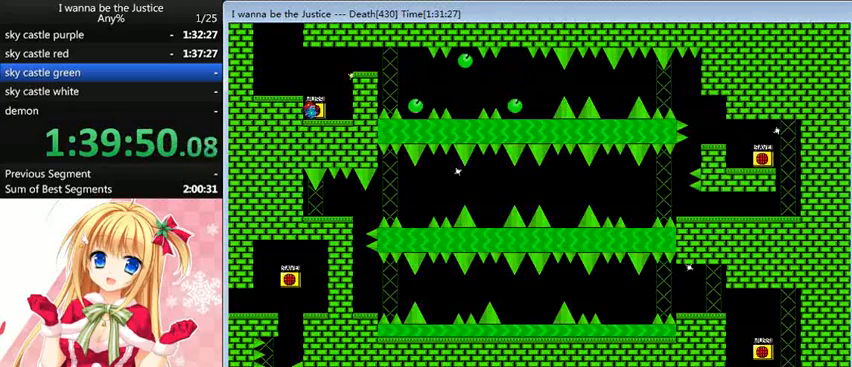
{"keys": [], "events": [[40, "shift_l", "down"], [80, "left", "down"], [160, "shift_l", "up"], [280, "left", "up"]]}
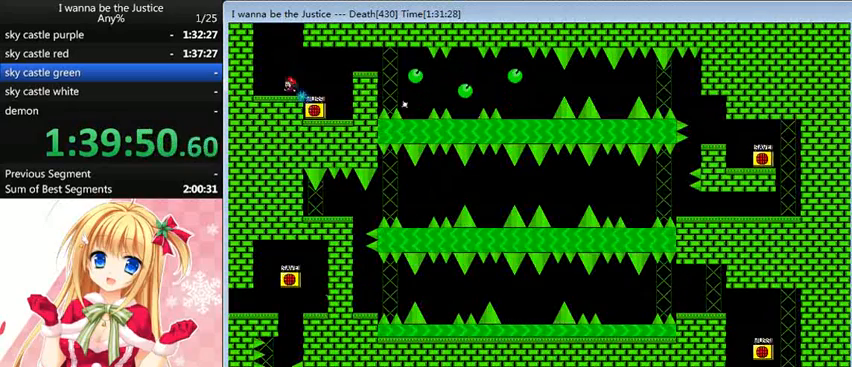
{"keys": ["right", "shift_l"], "events": [[40, "shift_l", "down"], [320, "shift_l", "up"], [400, "right", "down"], [400, "shift_l", "down"]]}
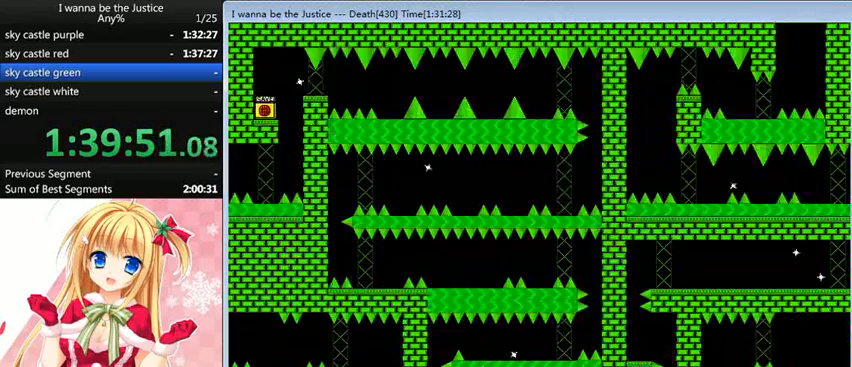
{"keys": ["right"], "events": [[160, "shift_l", "up"]]}
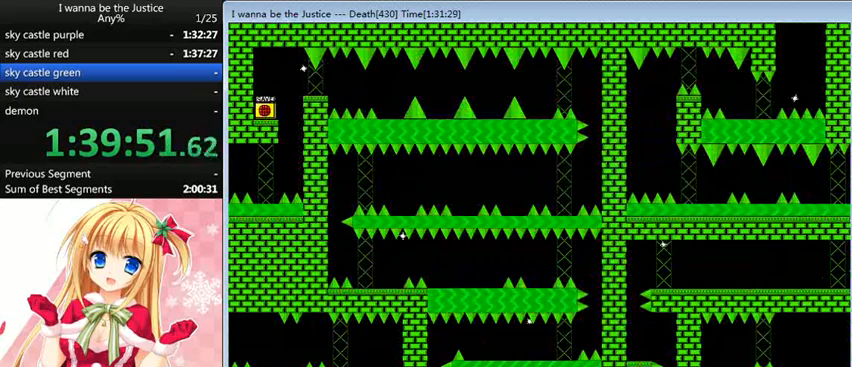
{"keys": [], "events": [[240, "shift_l", "down"], [360, "right", "up"], [440, "shift_l", "up"]]}
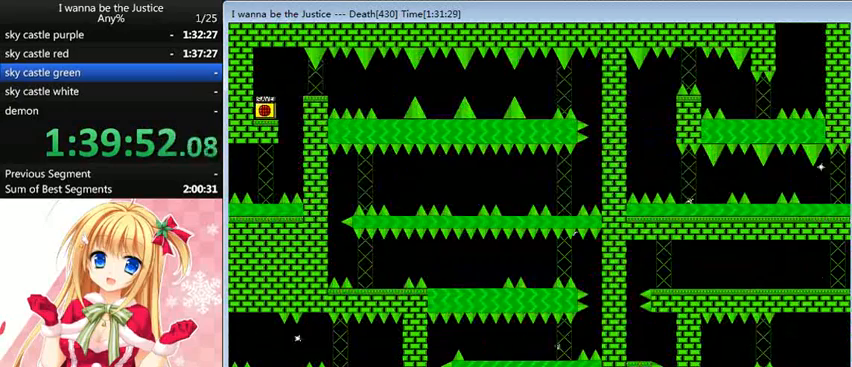
{"keys": [], "events": [[40, "shift_l", "down"], [160, "left", "down"], [320, "shift_l", "up"], [520, "left", "up"]]}
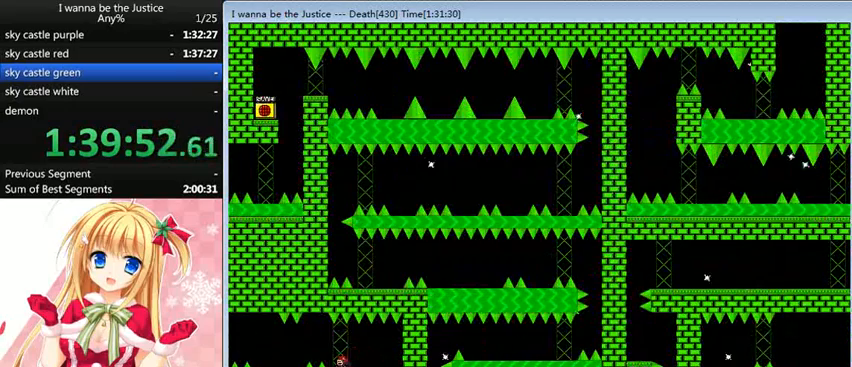
{"keys": ["left"], "events": [[80, "left", "down"], [80, "shift_l", "down"], [120, "shift_l", "up"]]}
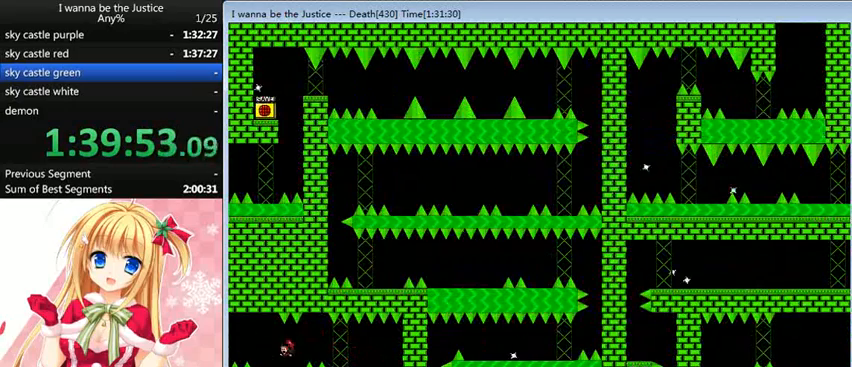
{"keys": ["left"], "events": [[120, "shift_l", "down"], [200, "shift_l", "up"]]}
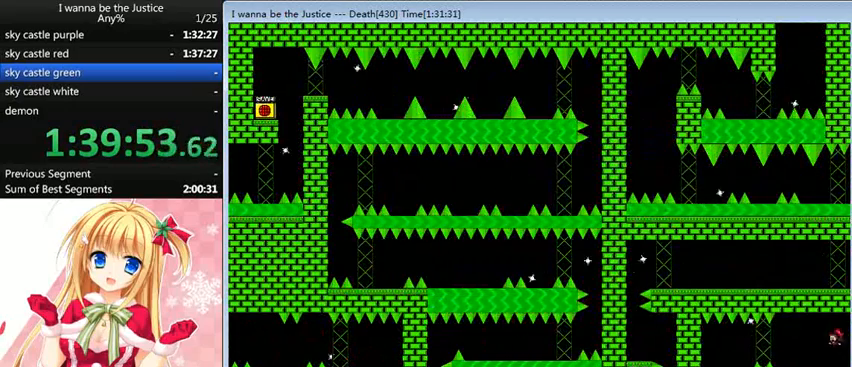
{"keys": ["left"], "events": [[80, "shift_l", "down"], [120, "left", "up"], [120, "shift_l", "up"], [320, "left", "down"]]}
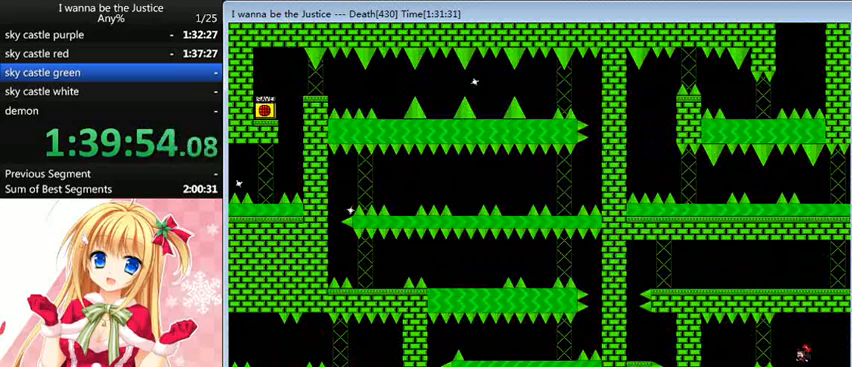
{"keys": ["left"], "events": [[120, "shift_l", "down"], [200, "shift_l", "up"]]}
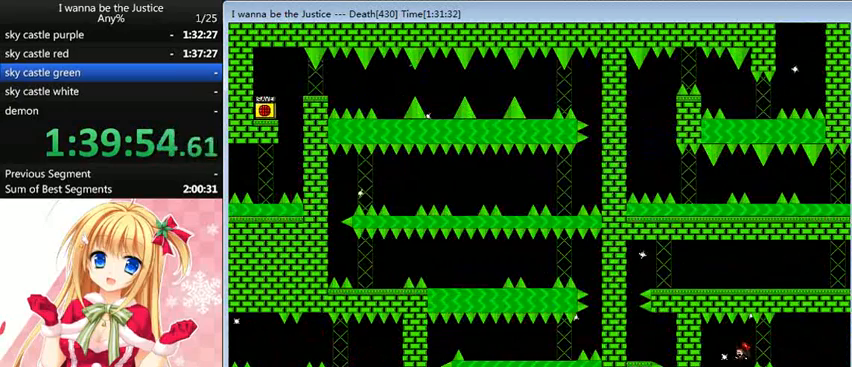
{"keys": [], "events": [[160, "left", "up"], [280, "shift_l", "down"], [320, "shift_l", "up"]]}
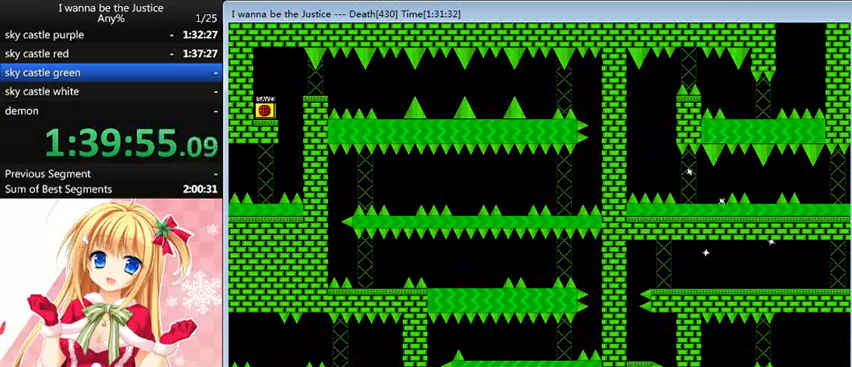
{"keys": [], "events": [[40, "right", "down"], [400, "right", "up"]]}
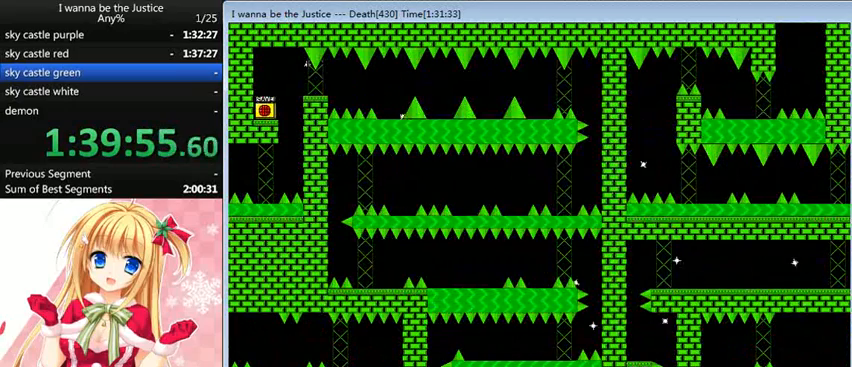
{"keys": [], "events": [[40, "right", "down"], [160, "left", "down"], [160, "right", "up"], [320, "left", "up"]]}
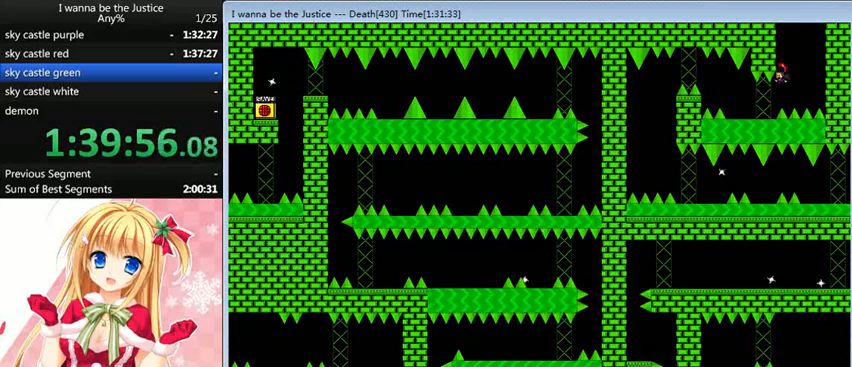
{"keys": ["left"], "events": [[80, "shift_l", "down"], [120, "shift_l", "up"], [400, "left", "down"]]}
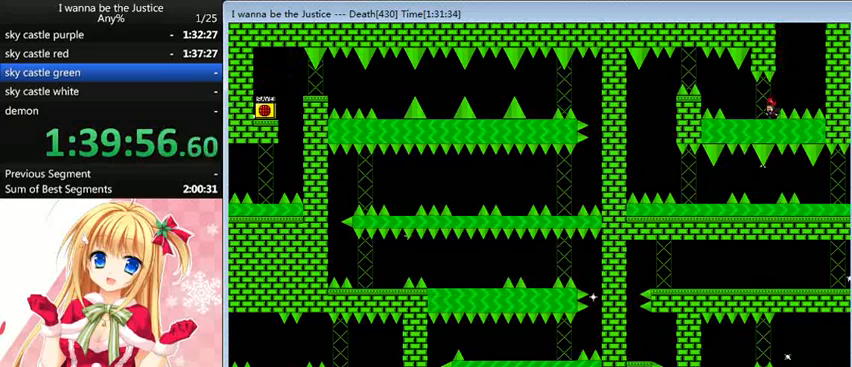
{"keys": [], "events": [[80, "shift_l", "down"], [120, "shift_l", "up"], [400, "left", "up"]]}
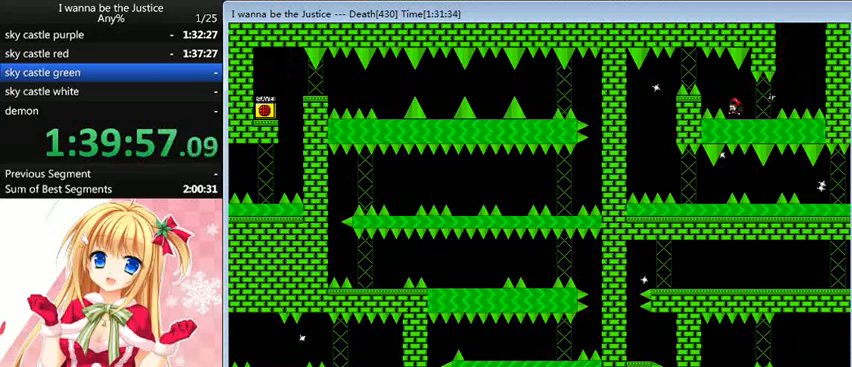
{"keys": ["left"], "events": [[40, "left", "down"], [40, "shift_l", "down"], [160, "shift_l", "up"], [320, "shift_l", "down"], [400, "shift_l", "up"]]}
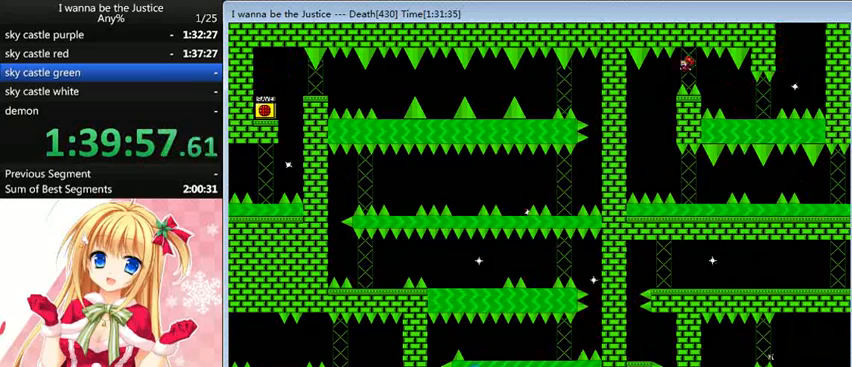
{"keys": ["right"], "events": [[200, "left", "up"], [440, "right", "down"]]}
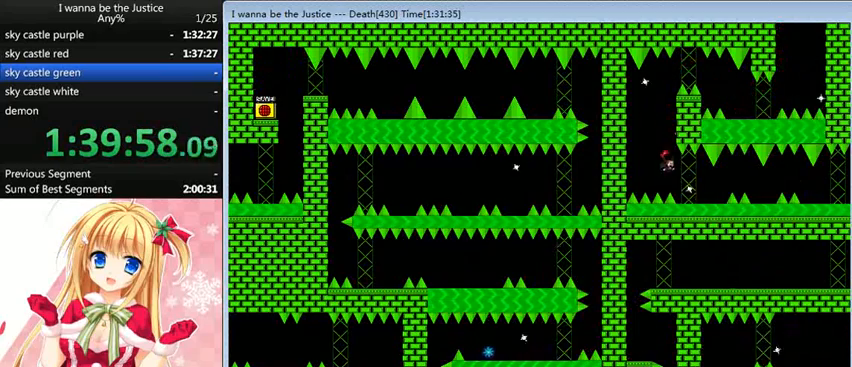
{"keys": [], "events": [[160, "shift_l", "down"], [240, "shift_l", "up"], [280, "right", "up"]]}
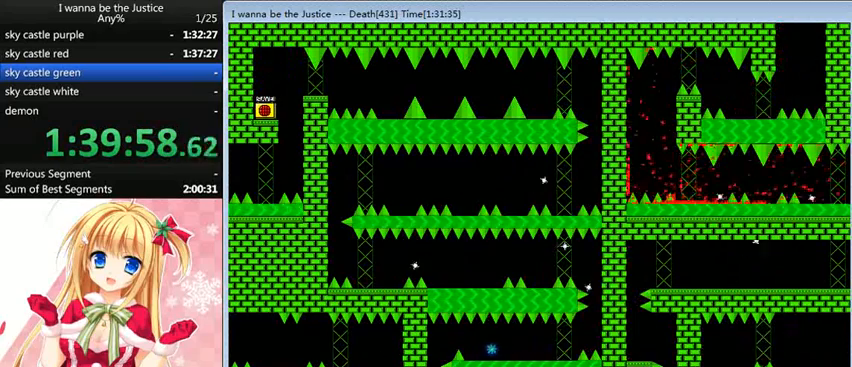
{"keys": [], "events": [[80, "r", "down"], [120, "r", "up"]]}
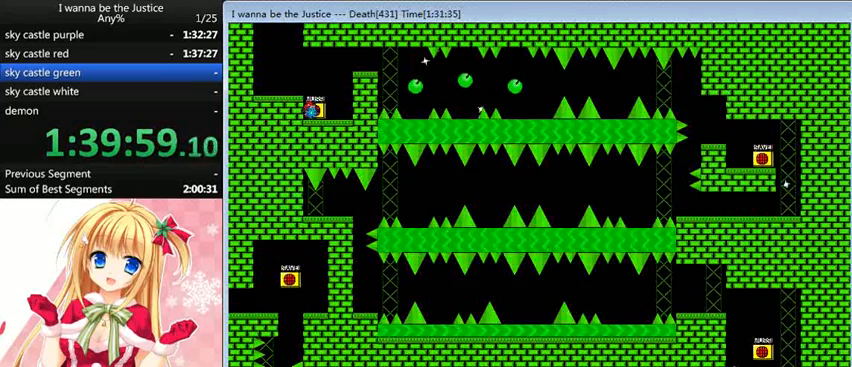
{"keys": ["shift_l"], "events": [[200, "shift_l", "down"], [440, "shift_l", "up"], [520, "shift_l", "down"]]}
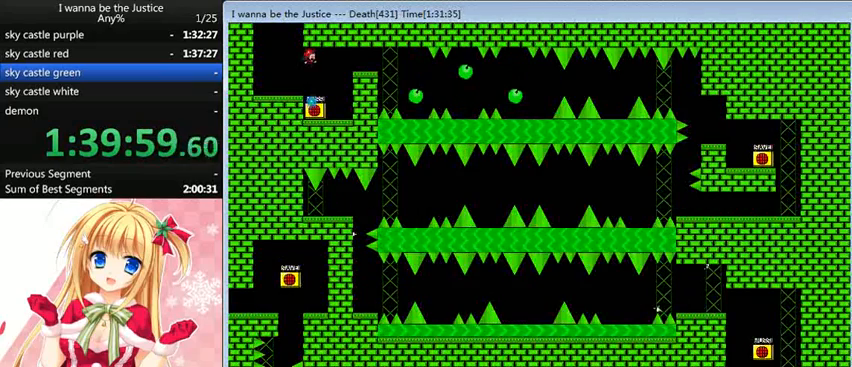
{"keys": ["shift_l"], "events": [[160, "left", "down"], [160, "shift_l", "up"], [280, "left", "up"], [440, "shift_l", "down"]]}
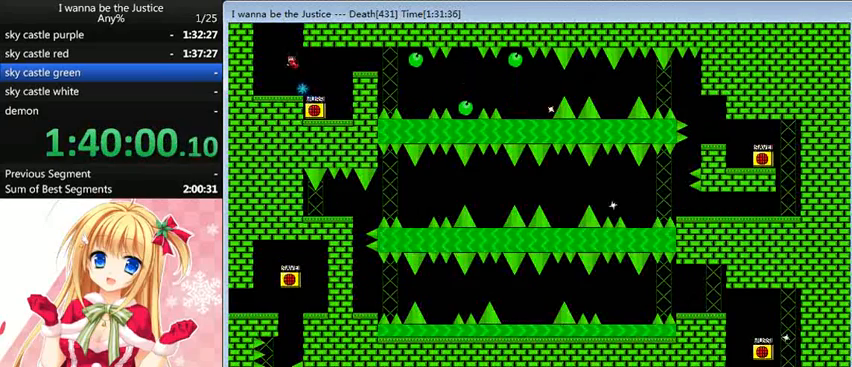
{"keys": ["right"], "events": [[200, "shift_l", "up"], [240, "right", "down"], [240, "shift_l", "down"], [520, "shift_l", "up"]]}